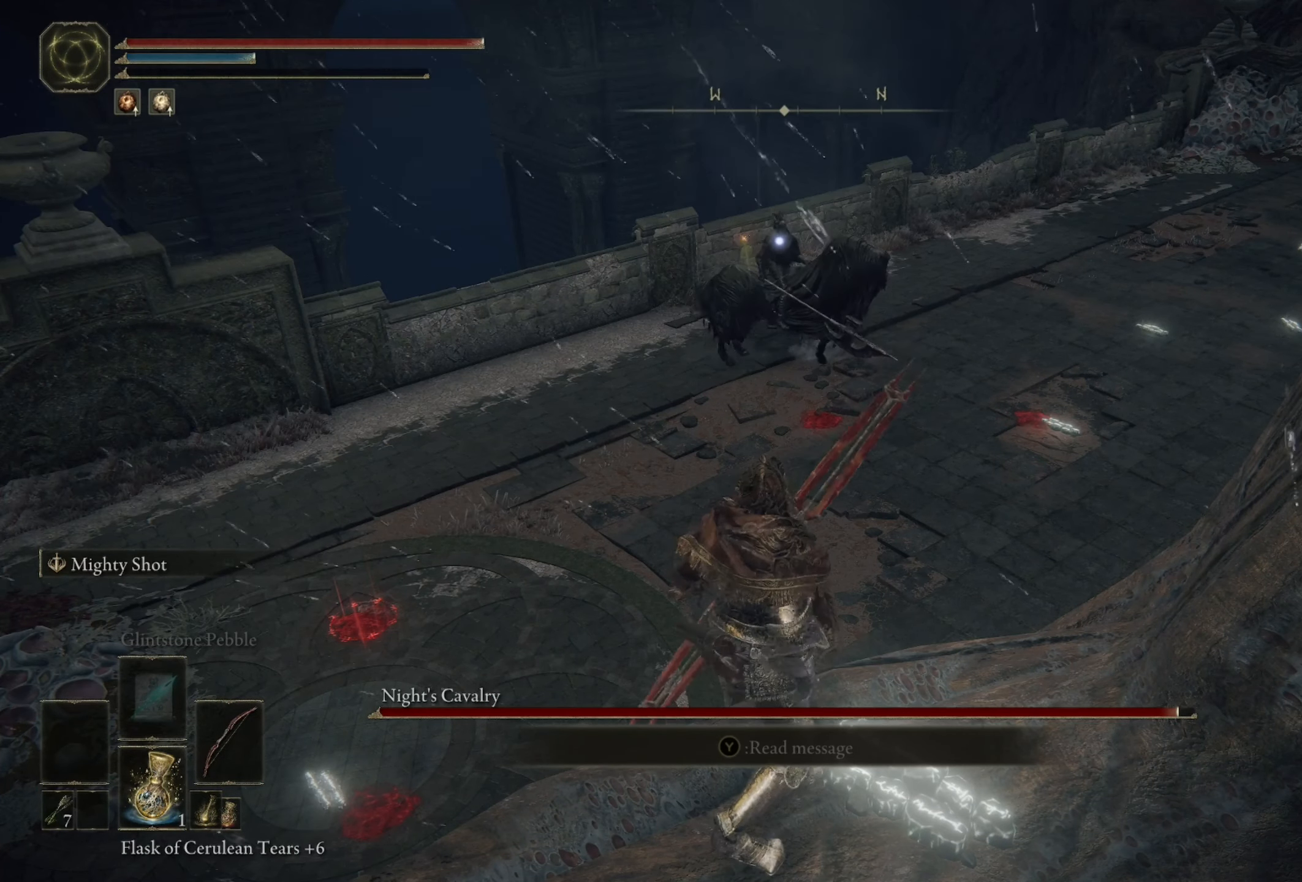
Gameplay with a controller (Xbox layout); each line is a JSON object with the inputs held at the frame after it (dt_ms = milliseconds from this image to that frame). "events" lists button and stick changes between this image and that frame as [ms after this image, input, new state], when the widget could be followed in between. Not read: L1 R1.
{"dt_ms": 500, "buttons": [], "left_stick": "center", "right_stick": "center", "events": [[16, "right_stick", "right"], [116, "right_stick", "center"]]}
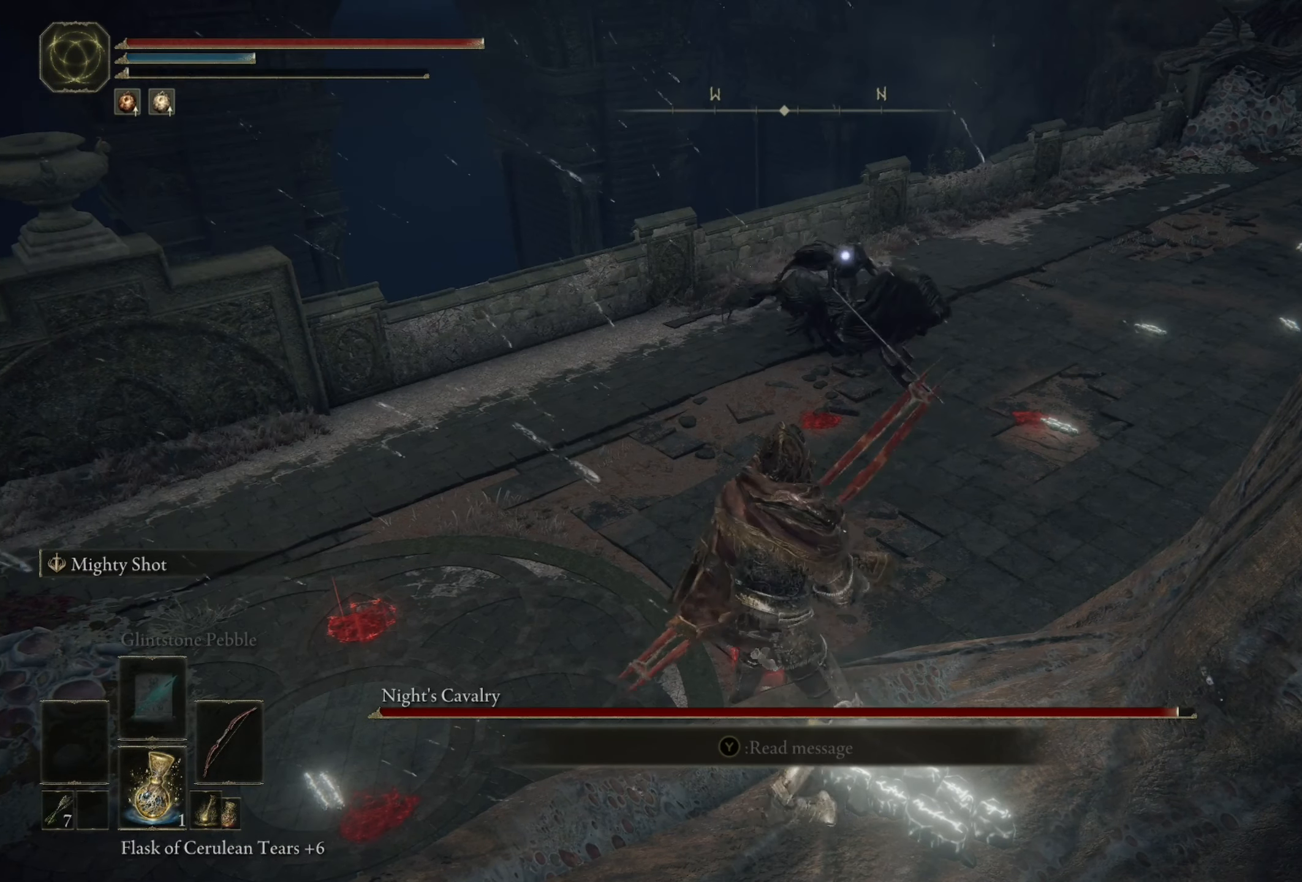
{"dt_ms": 500, "buttons": [], "left_stick": "center", "right_stick": "center", "events": []}
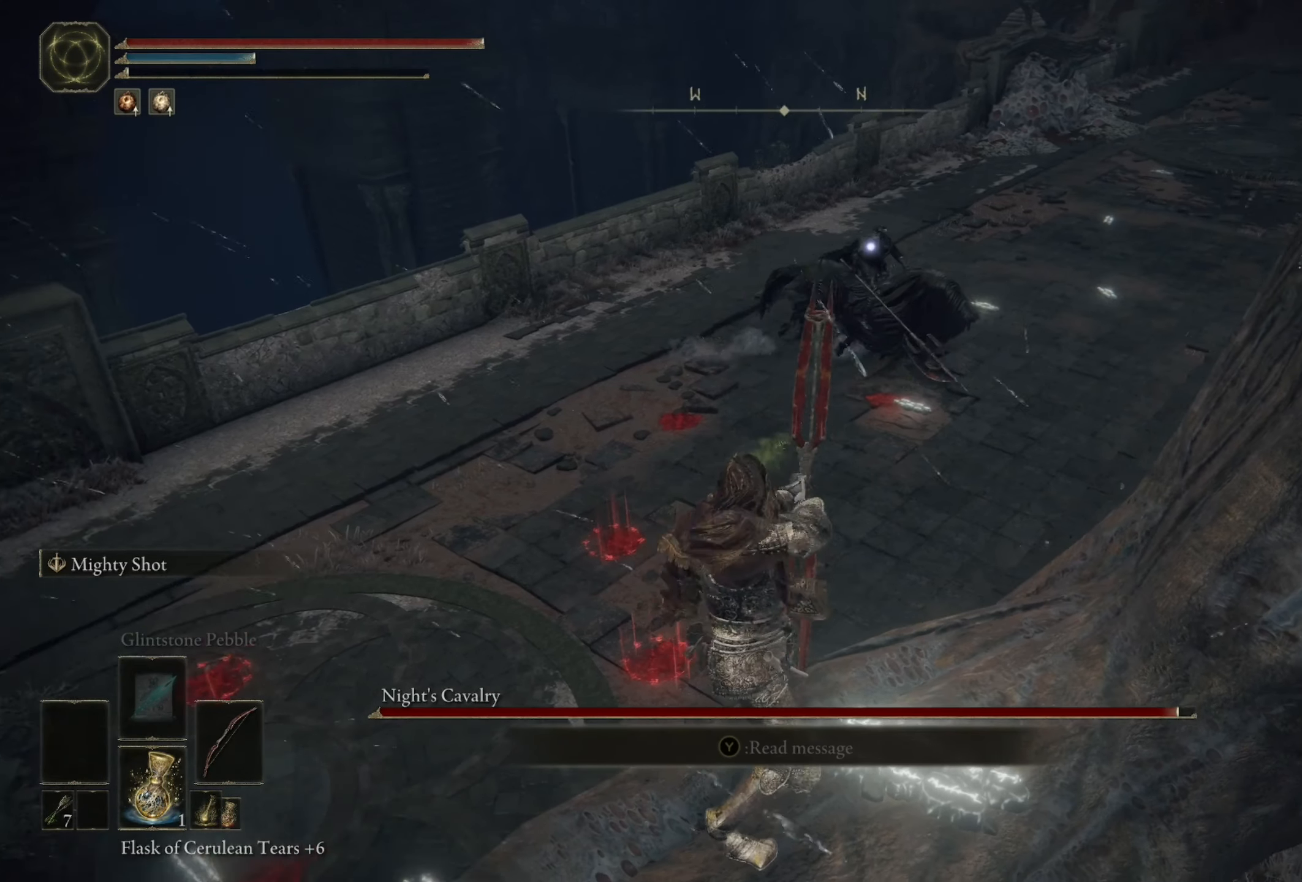
{"dt_ms": 500, "buttons": [], "left_stick": "center", "right_stick": "center", "events": []}
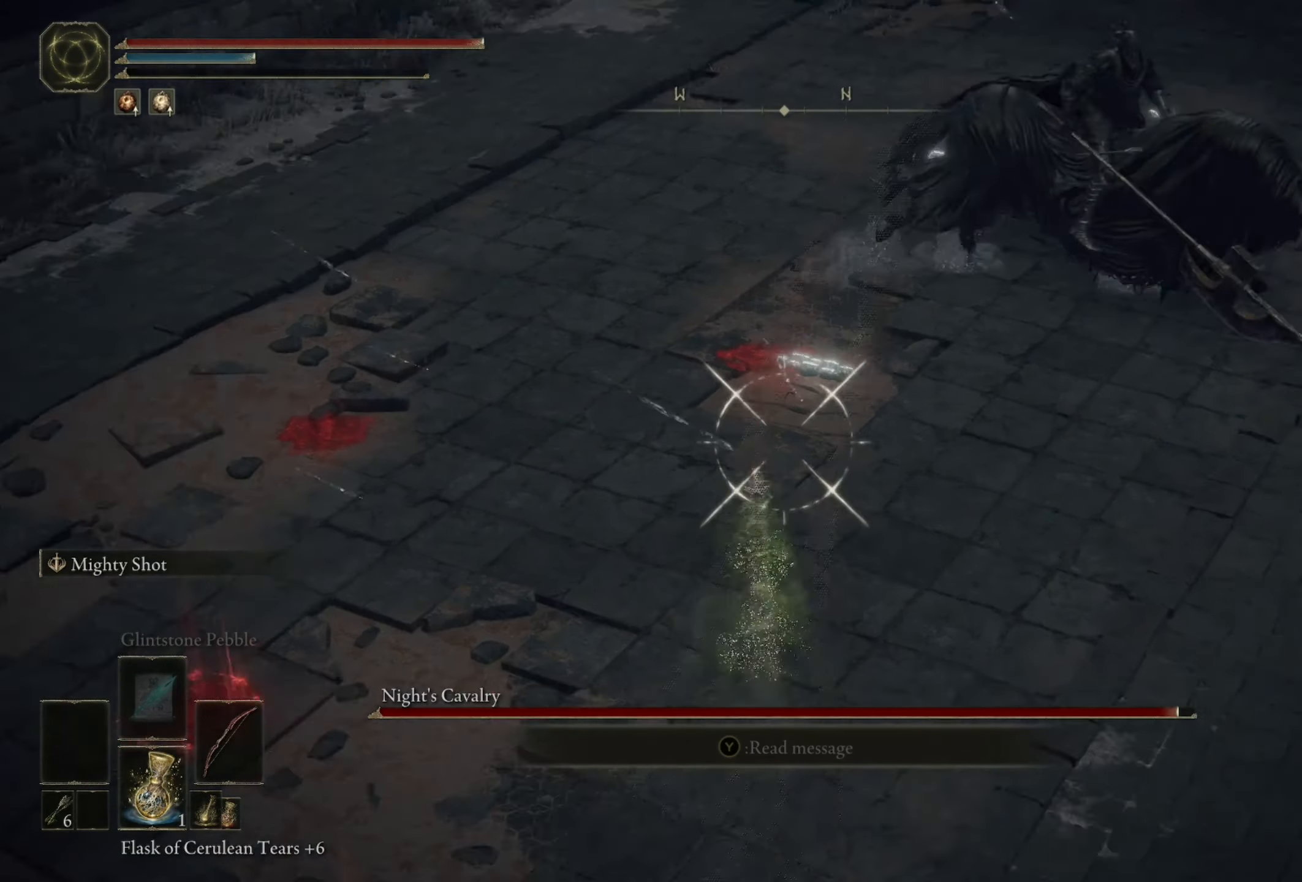
{"dt_ms": 1000, "buttons": [], "left_stick": "center", "right_stick": "right"}
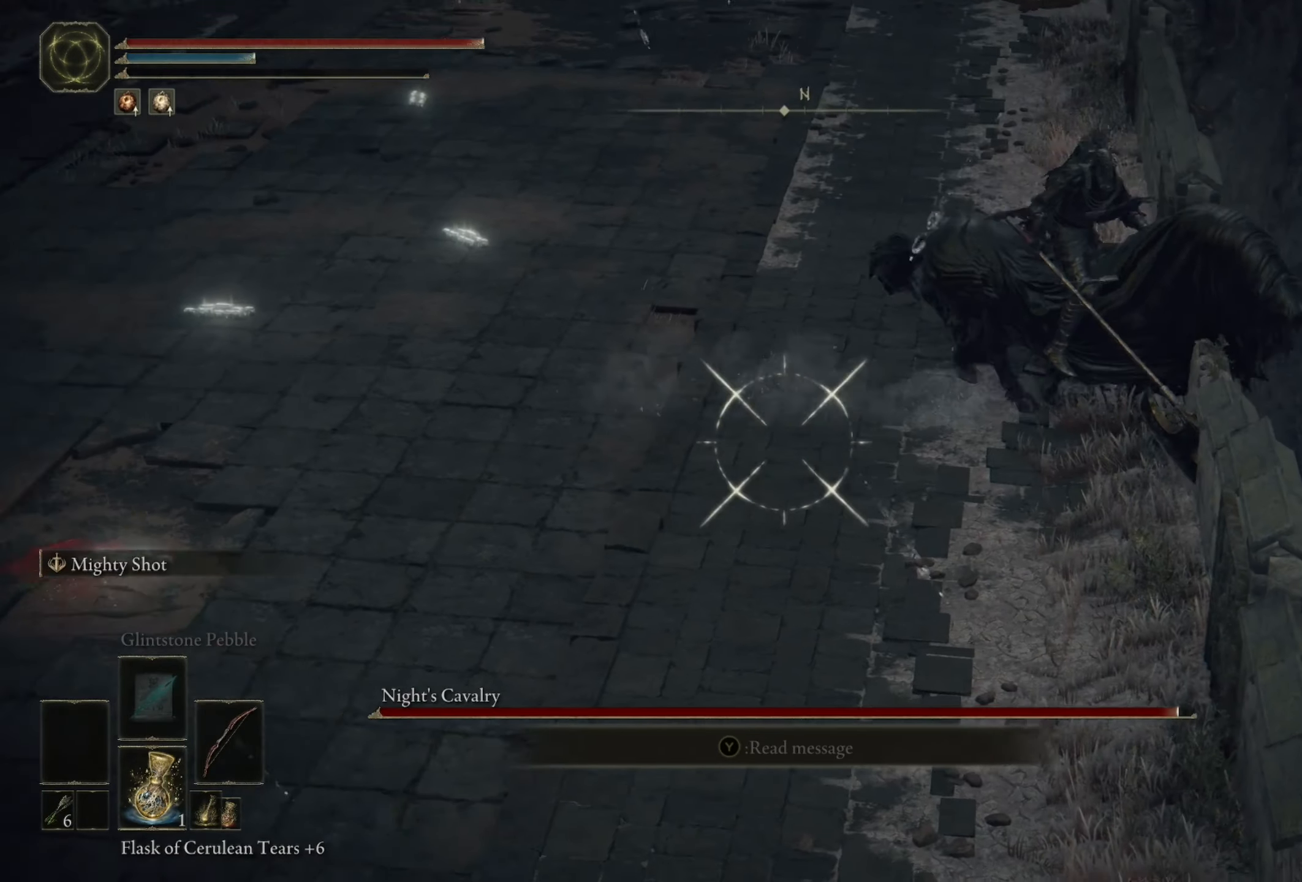
{"dt_ms": 500, "buttons": [], "left_stick": "center", "right_stick": "down-right", "events": [[17, "right_stick", "up"], [83, "right_stick", "center"], [483, "right_stick", "down-right"]]}
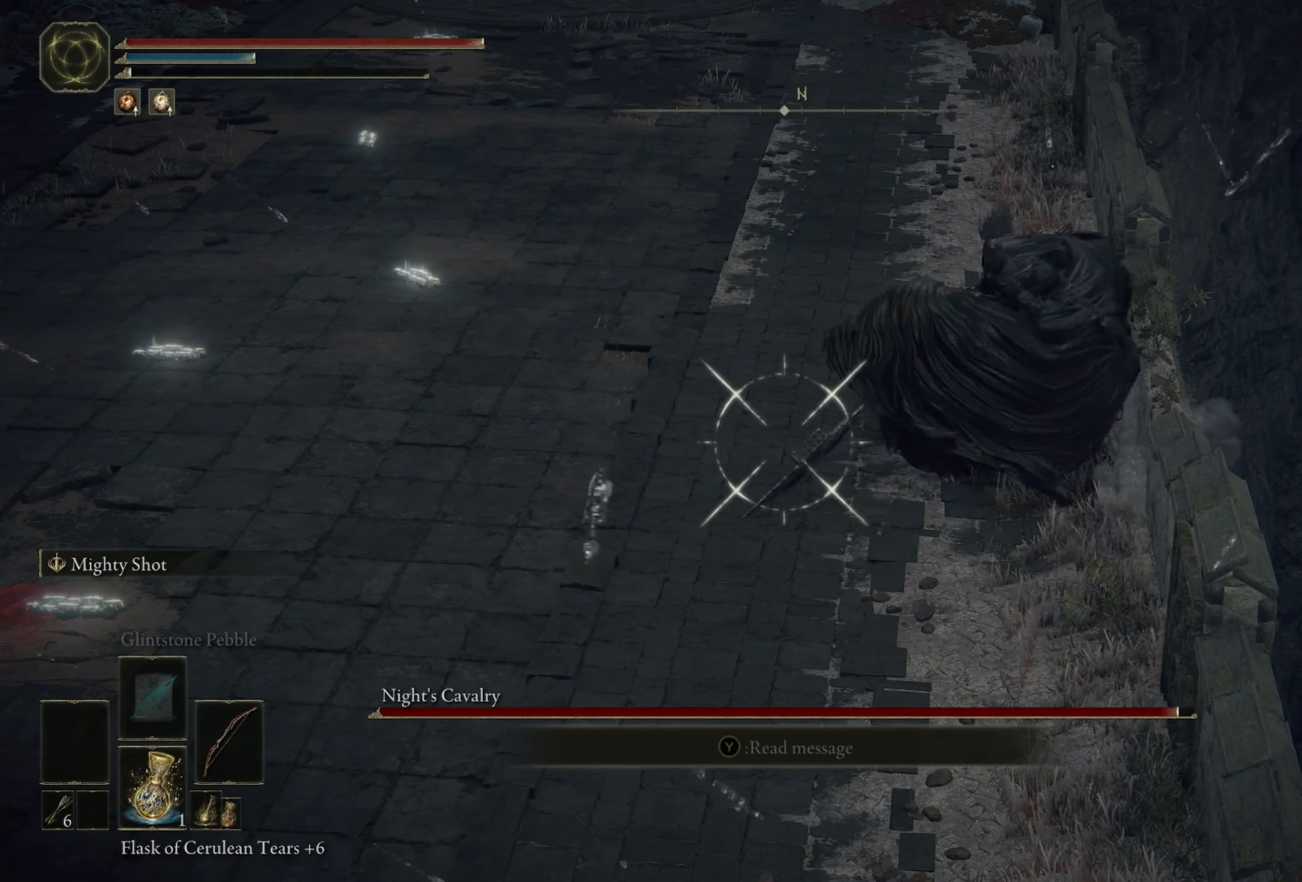
{"dt_ms": 500, "buttons": [], "left_stick": "center", "right_stick": "up-left", "events": [[83, "right_stick", "down-left"], [150, "right_stick", "center"], [317, "right_stick", "up-left"]]}
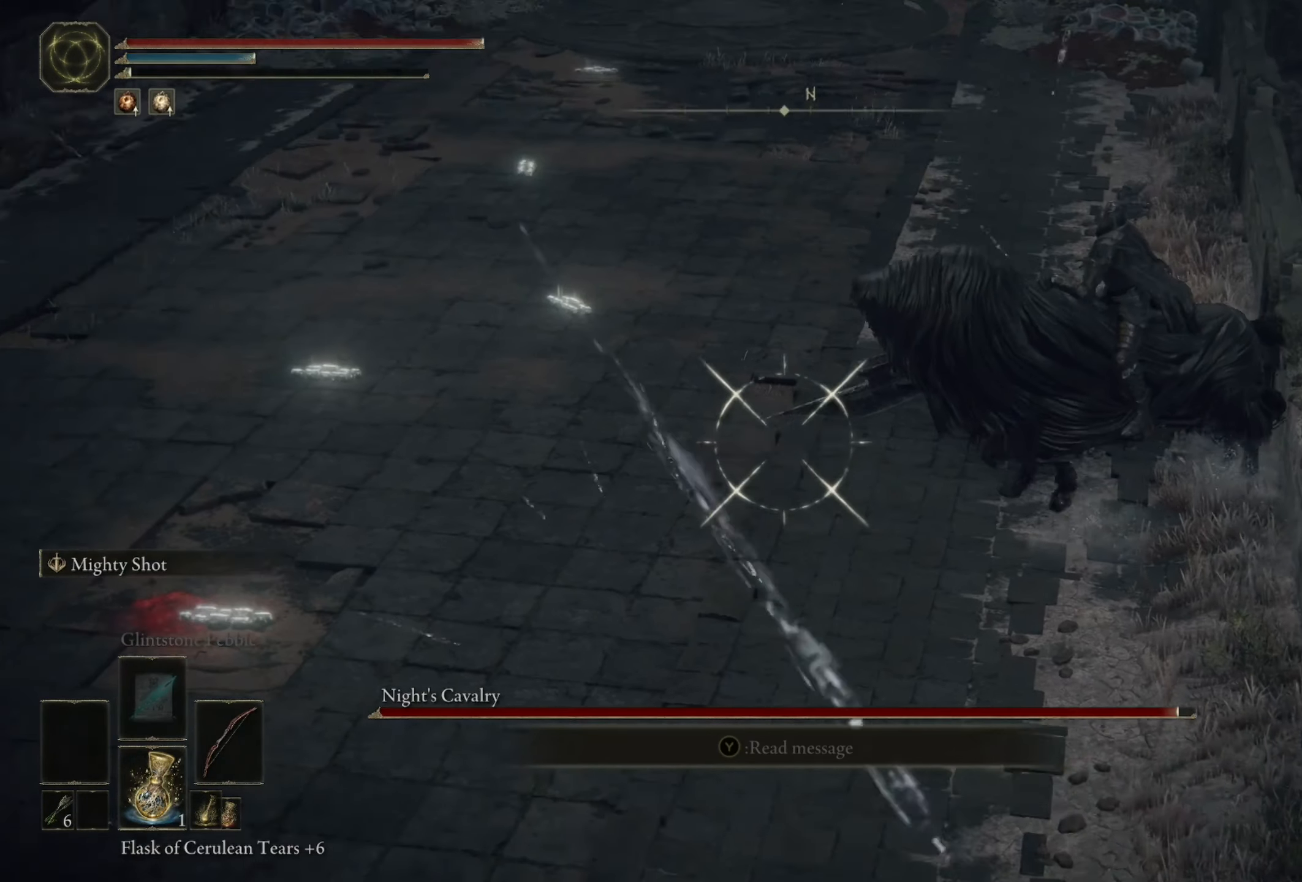
{"dt_ms": 500, "buttons": [], "left_stick": "center", "right_stick": "down-right"}
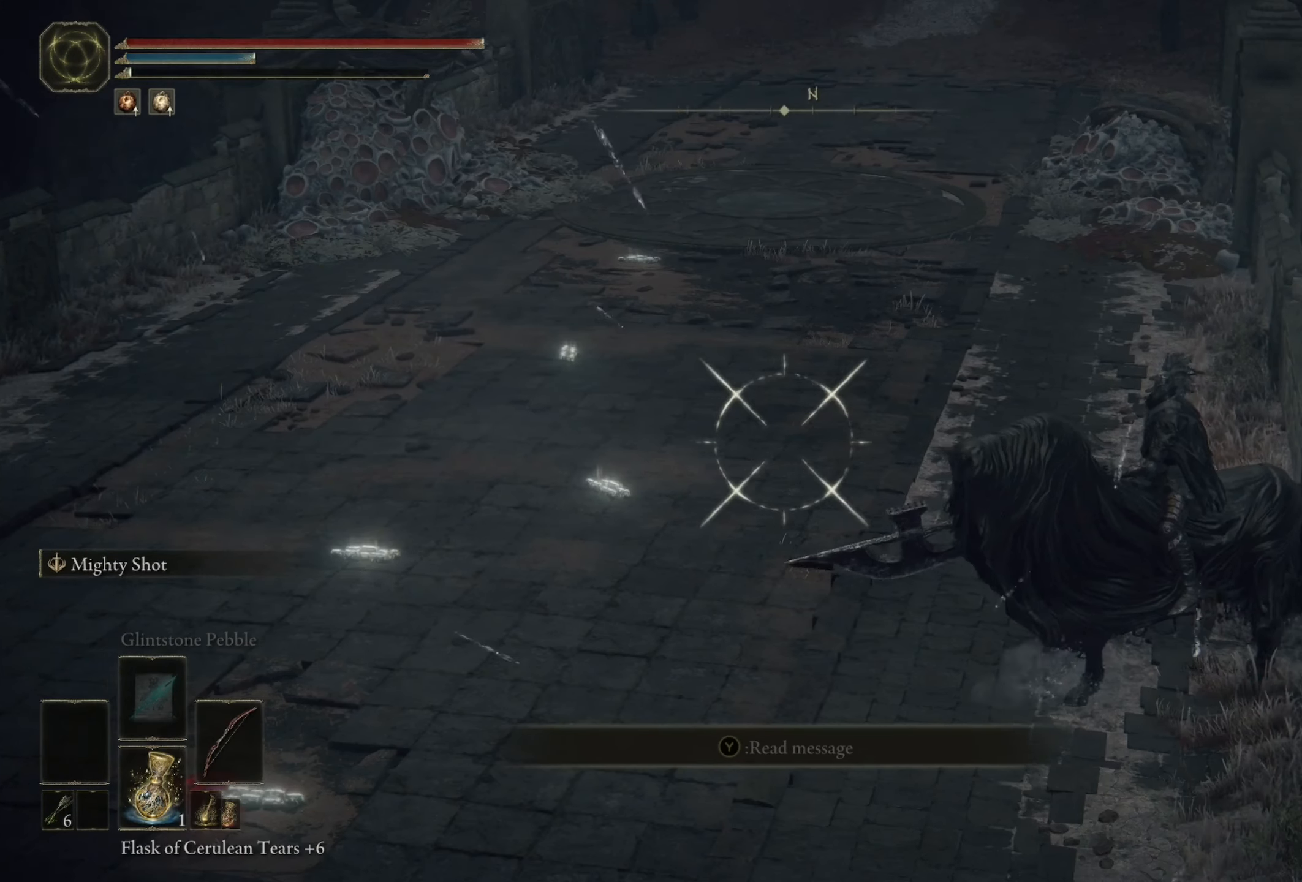
{"dt_ms": 500, "buttons": [], "left_stick": "center", "right_stick": "left", "events": [[117, "right_stick", "right"], [267, "right_stick", "center"], [450, "right_stick", "left"]]}
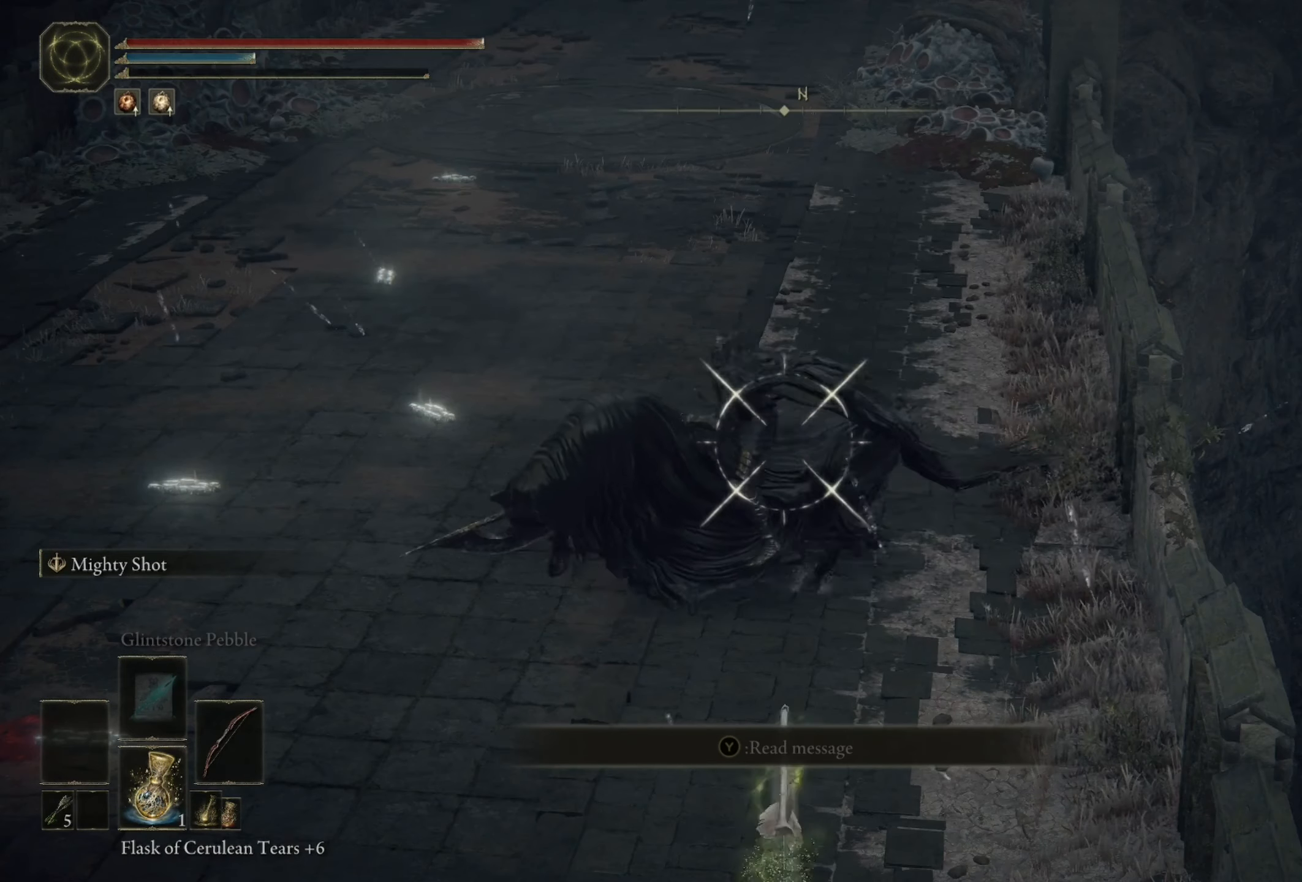
{"dt_ms": 500, "buttons": [], "left_stick": "center", "right_stick": "left", "events": [[250, "right_stick", "center"], [483, "right_stick", "left"]]}
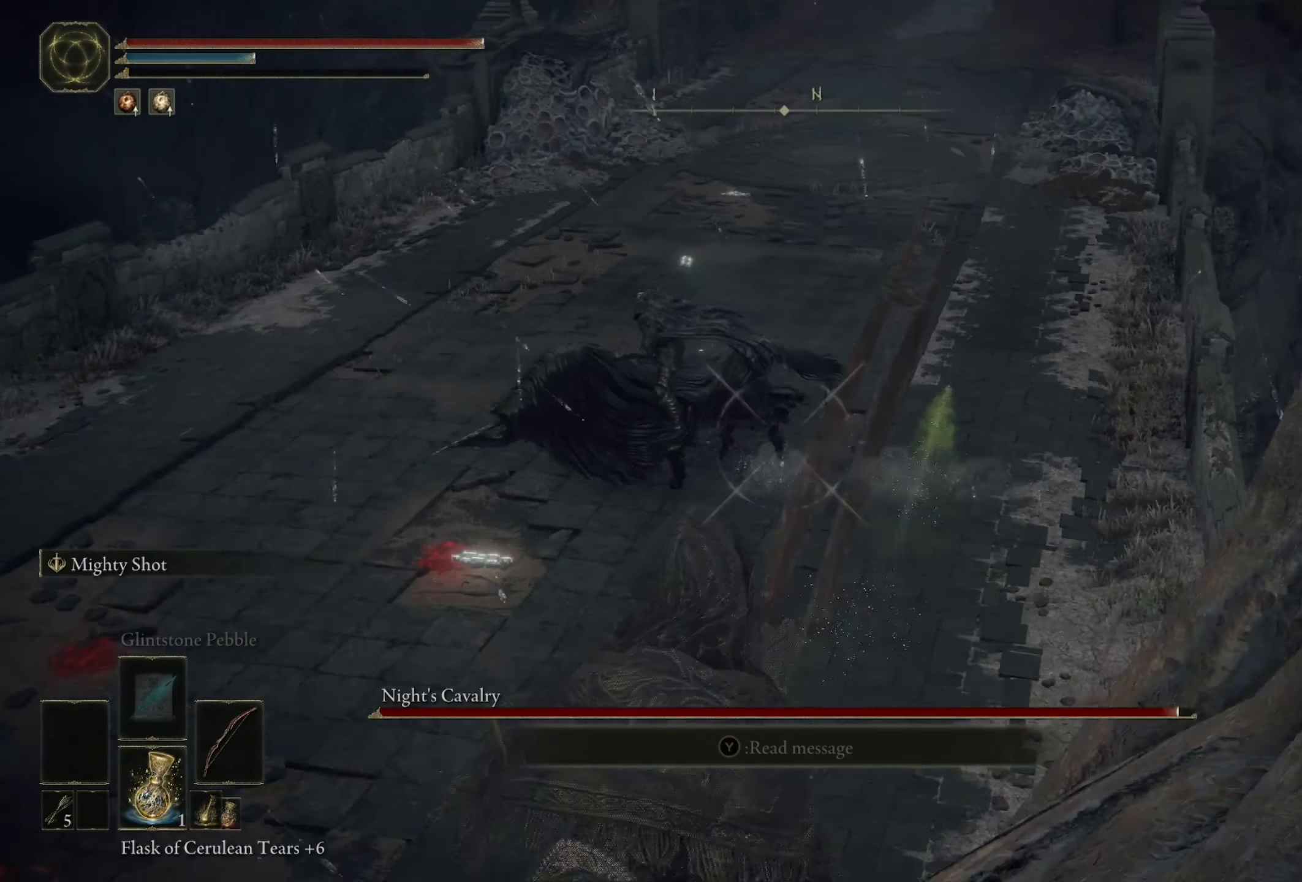
{"dt_ms": 500, "buttons": [], "left_stick": "center", "right_stick": "center", "events": [[183, "right_stick", "center"]]}
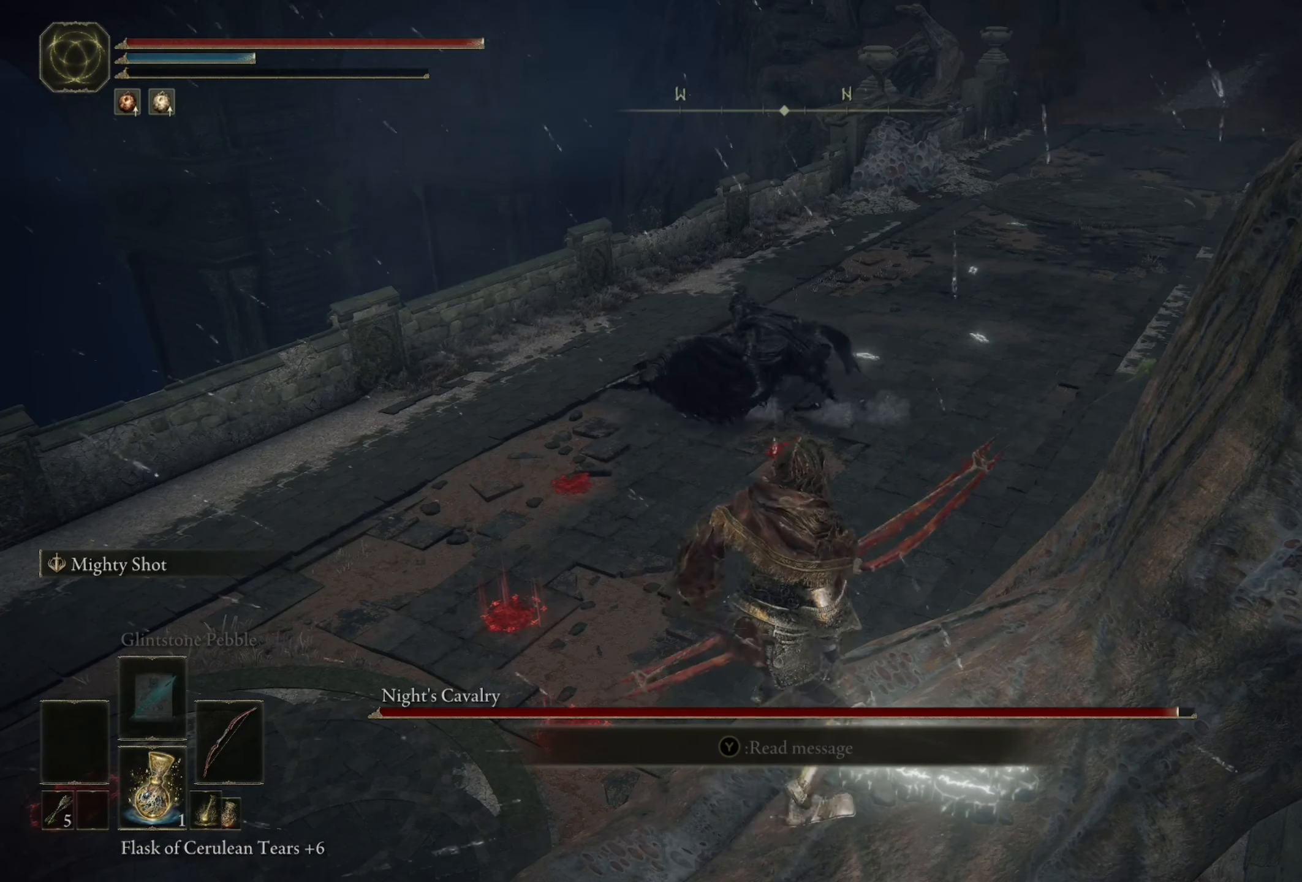
{"dt_ms": 500, "buttons": [], "left_stick": "center", "right_stick": "center", "events": []}
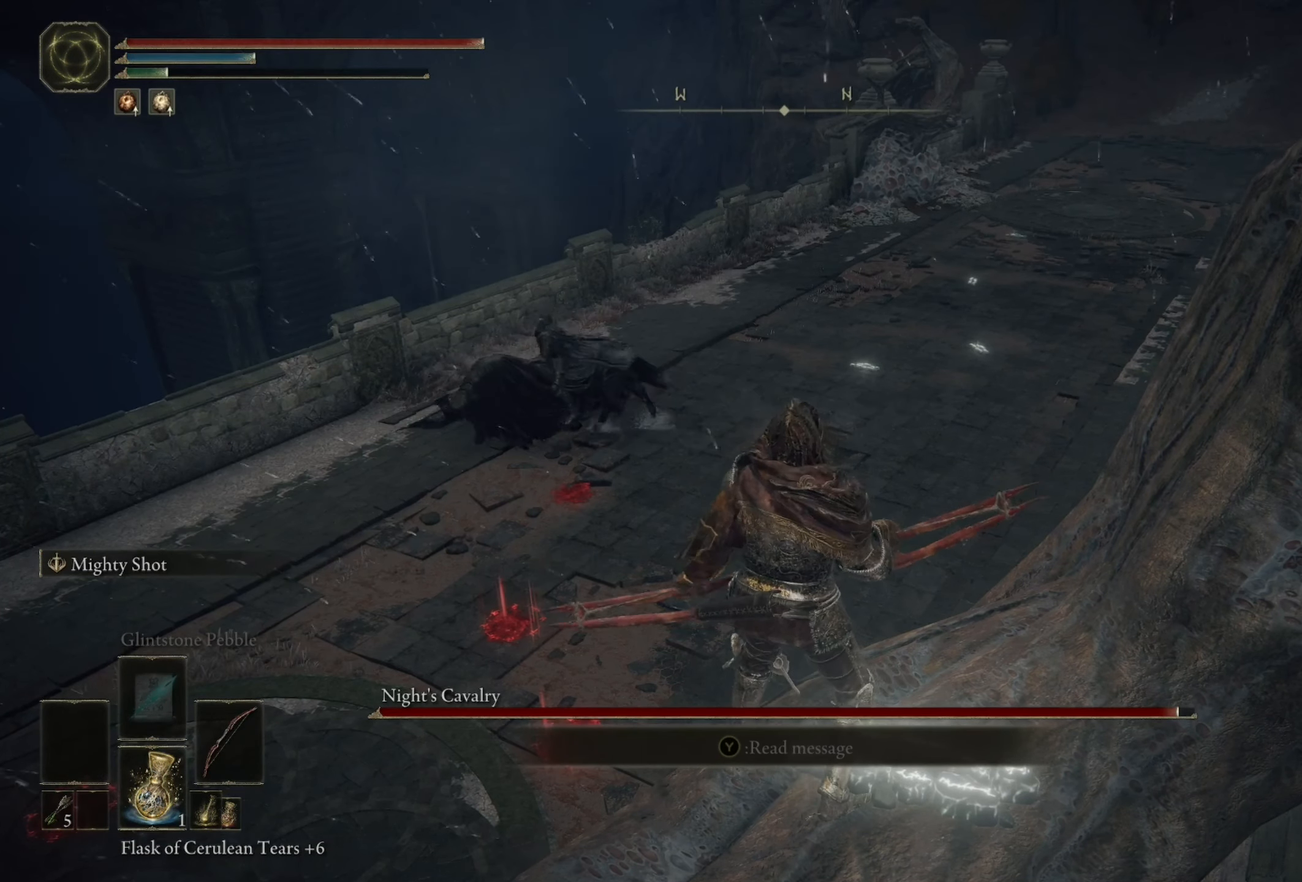
{"dt_ms": 500, "buttons": [], "left_stick": "center", "right_stick": "center", "events": []}
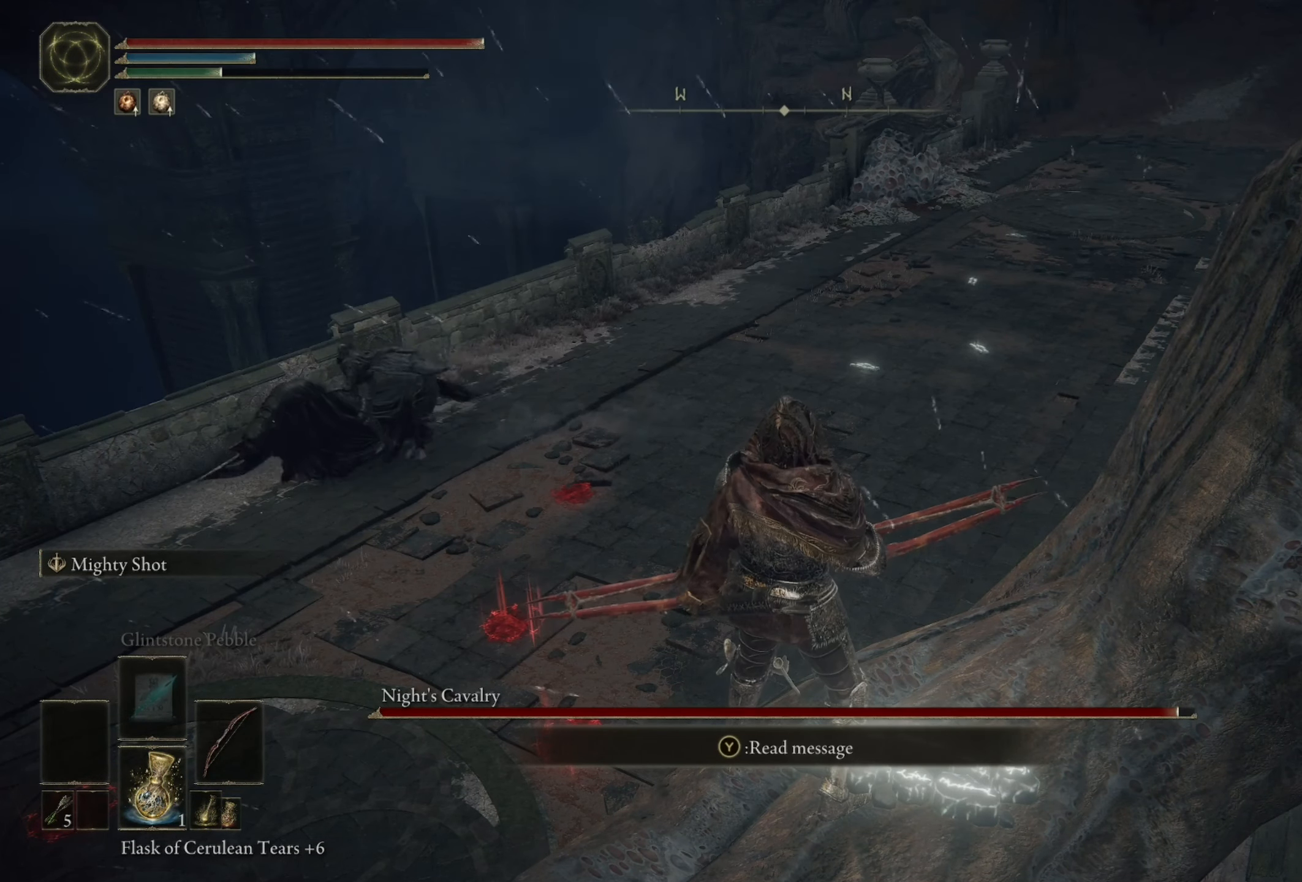
{"dt_ms": 500, "buttons": [], "left_stick": "center", "right_stick": "left", "events": [[350, "right_stick", "left"]]}
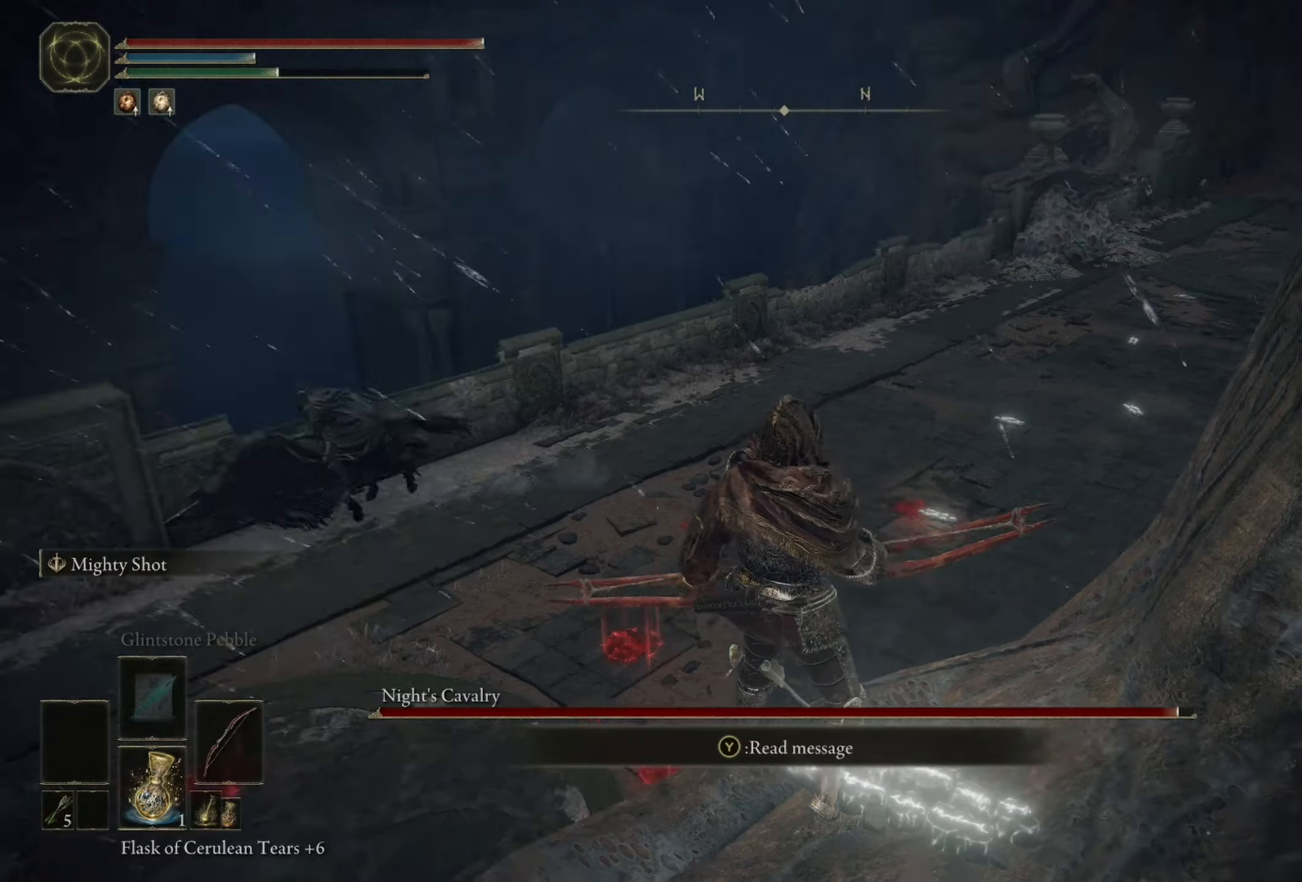
{"dt_ms": 500, "buttons": [], "left_stick": "center", "right_stick": "left", "events": []}
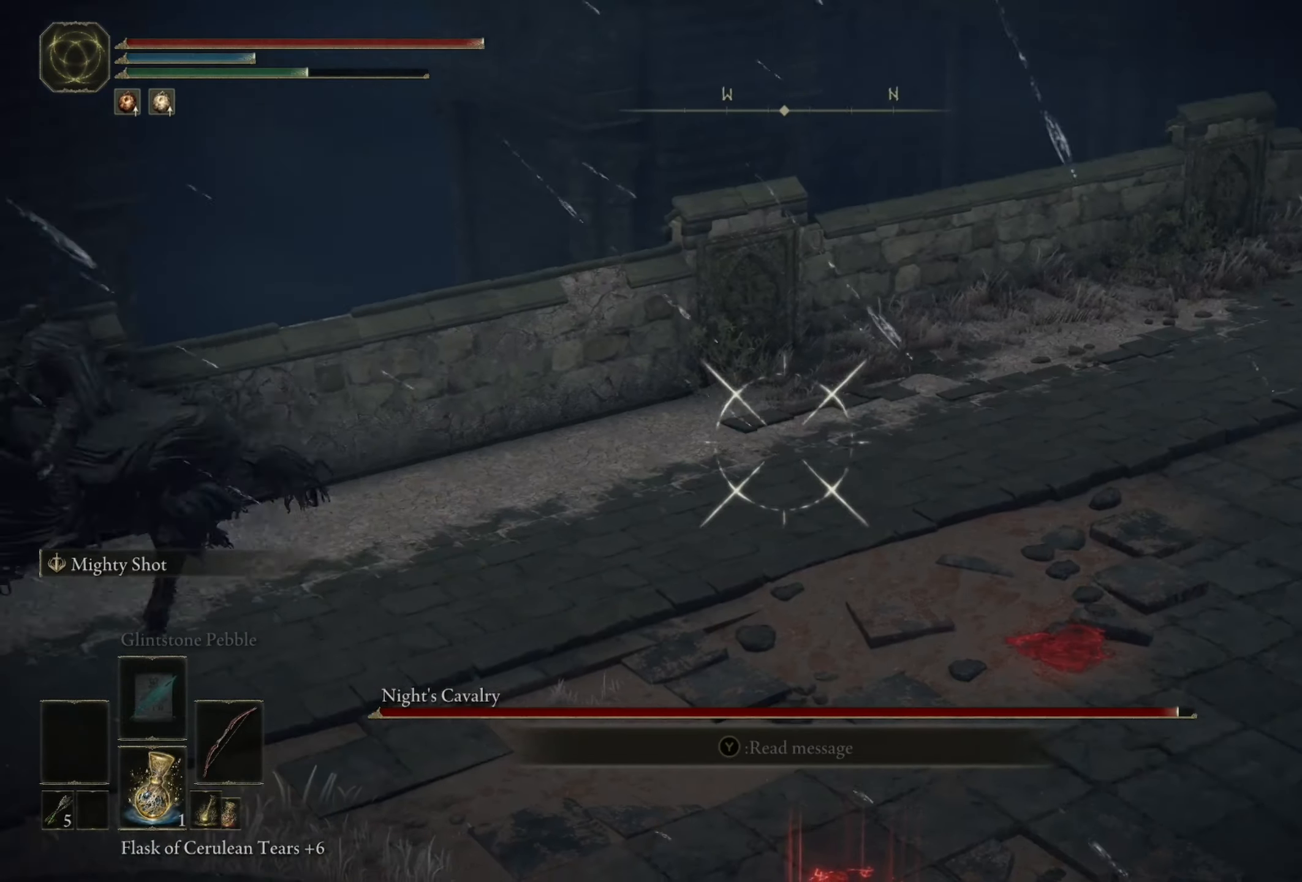
{"dt_ms": 500, "buttons": [], "left_stick": "center", "right_stick": "left", "events": []}
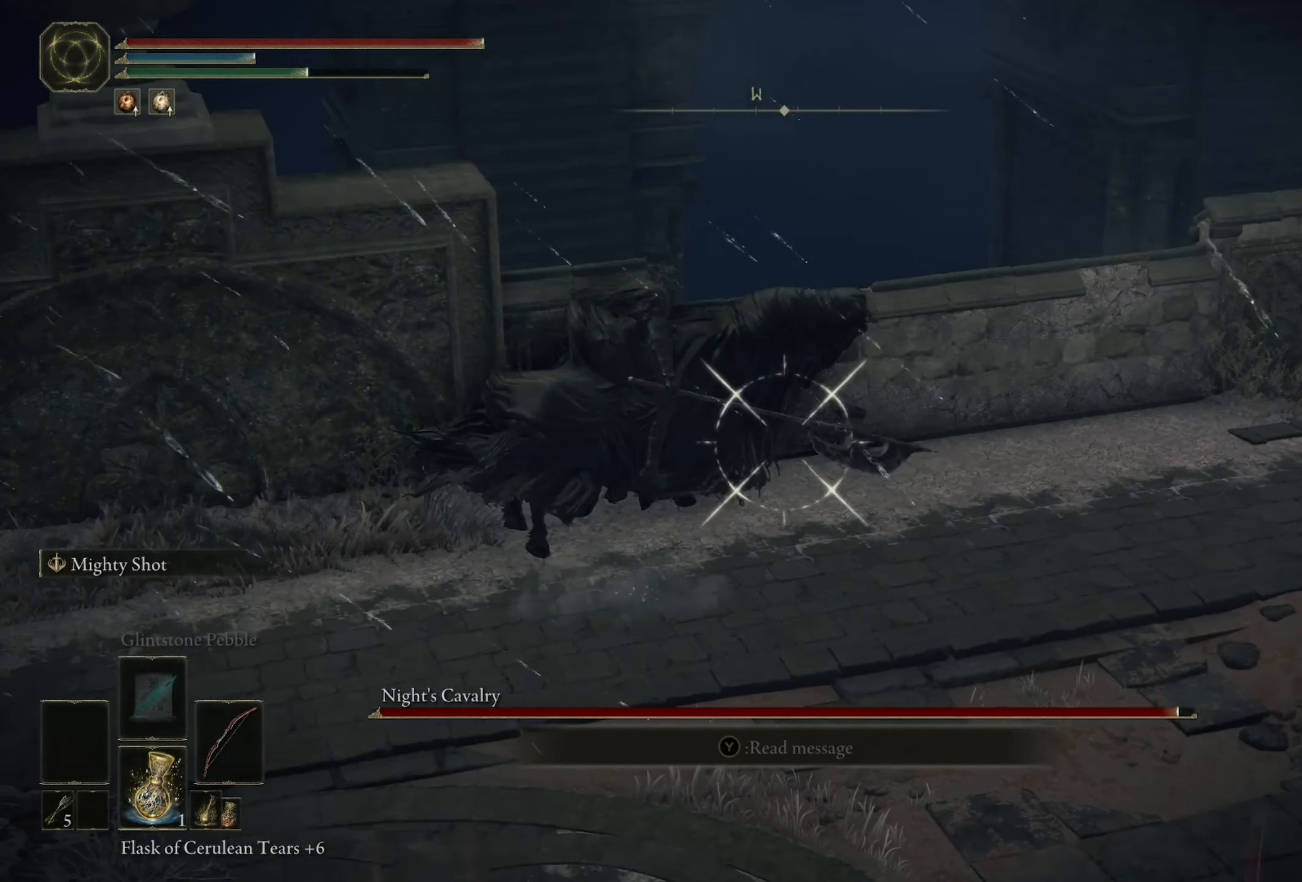
{"dt_ms": 500, "buttons": [], "left_stick": "center", "right_stick": "right", "events": [[84, "right_stick", "center"], [184, "right_stick", "right"]]}
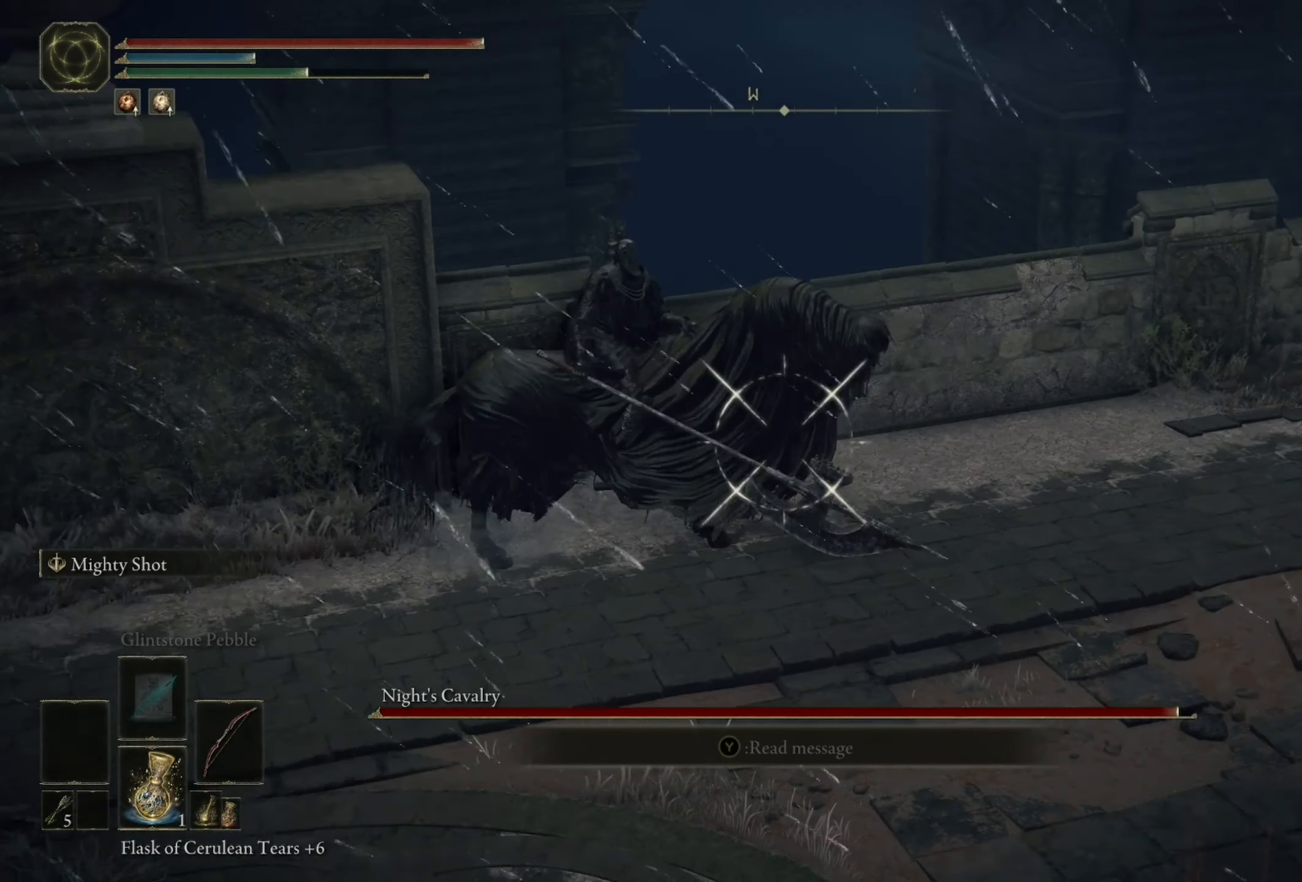
{"dt_ms": 500, "buttons": [], "left_stick": "center", "right_stick": "center", "events": [[50, "right_stick", "up-left"], [117, "right_stick", "center"]]}
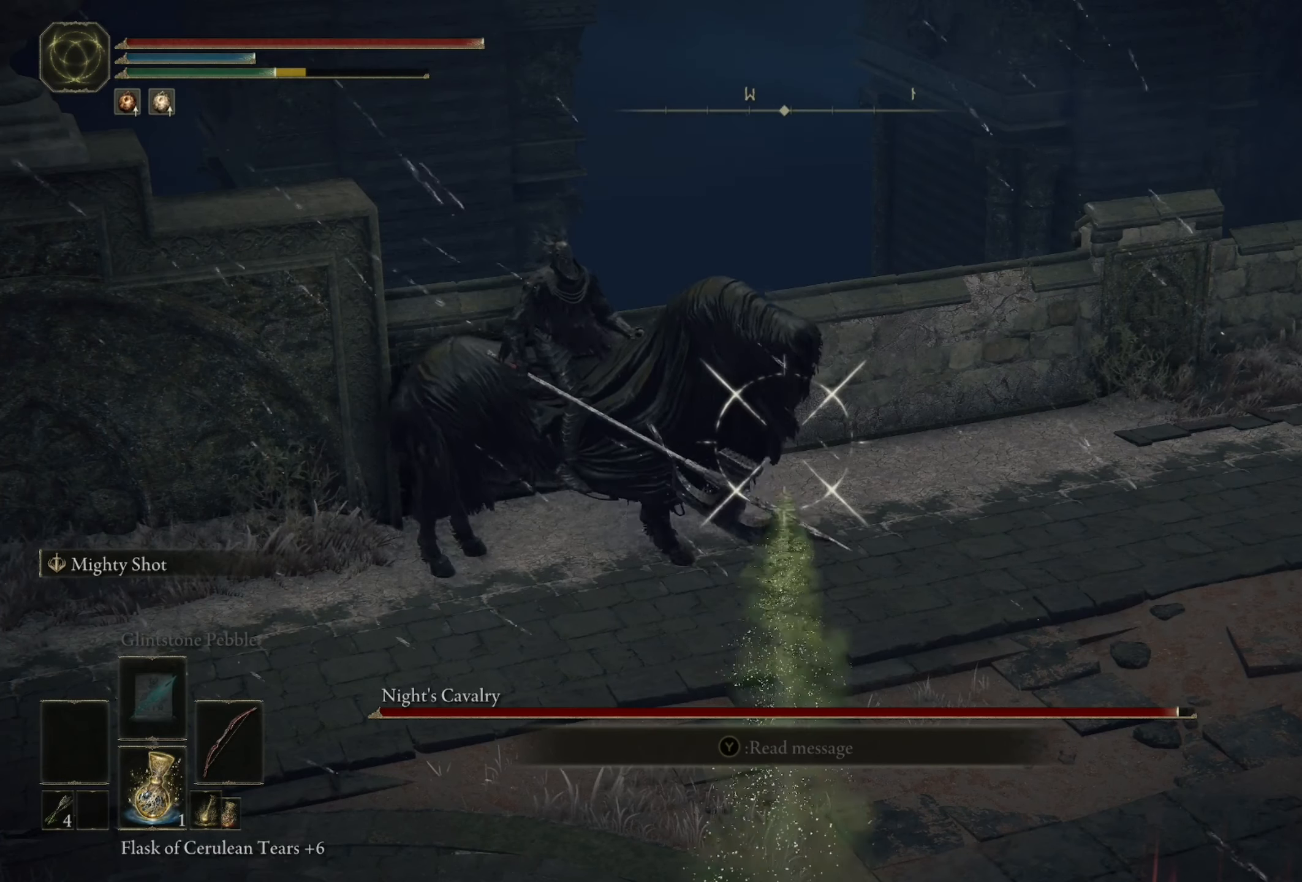
{"dt_ms": 500, "buttons": [], "left_stick": "center", "right_stick": "right"}
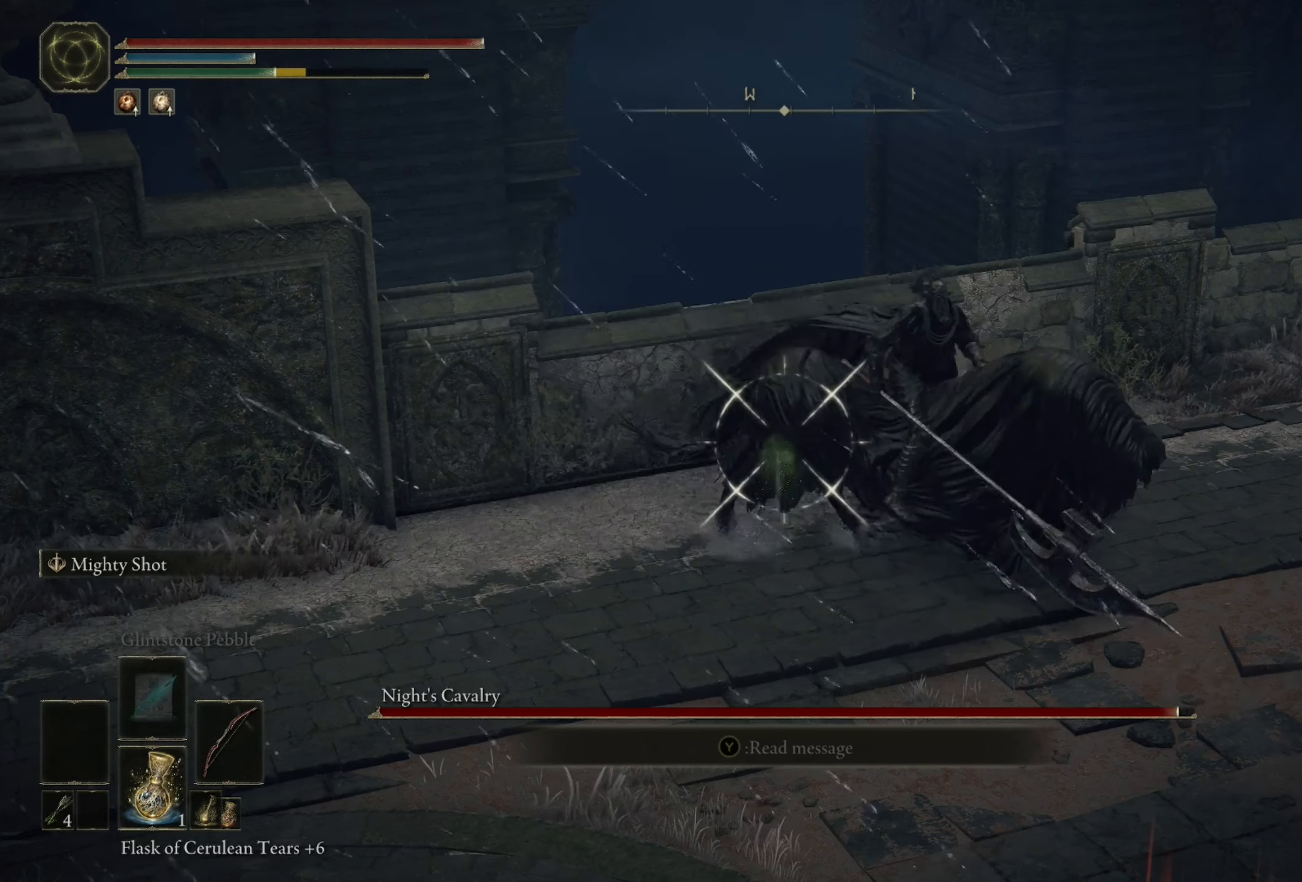
{"dt_ms": 500, "buttons": [], "left_stick": "center", "right_stick": "center", "events": [[317, "right_stick", "center"]]}
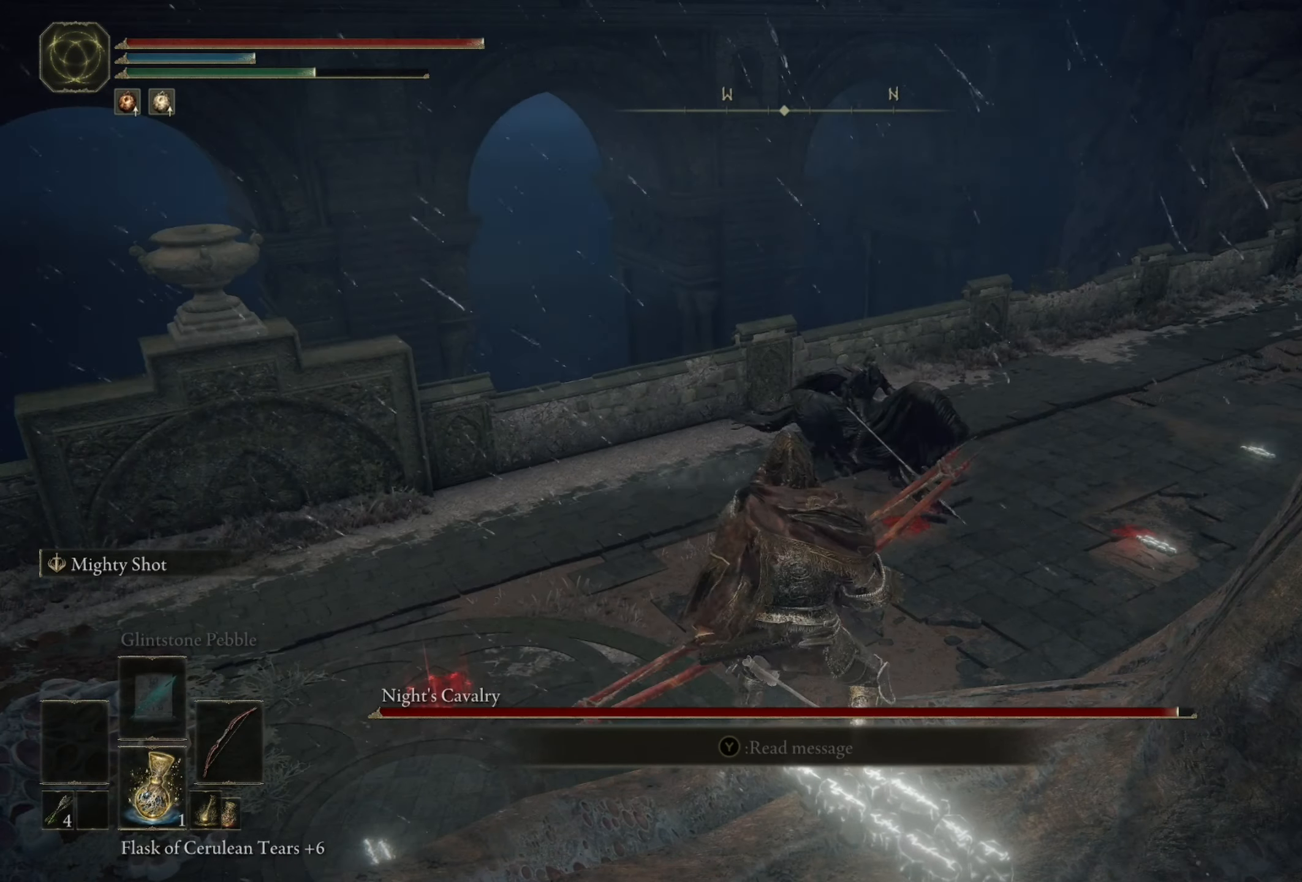
{"dt_ms": 500, "buttons": [], "left_stick": "center", "right_stick": "center", "events": []}
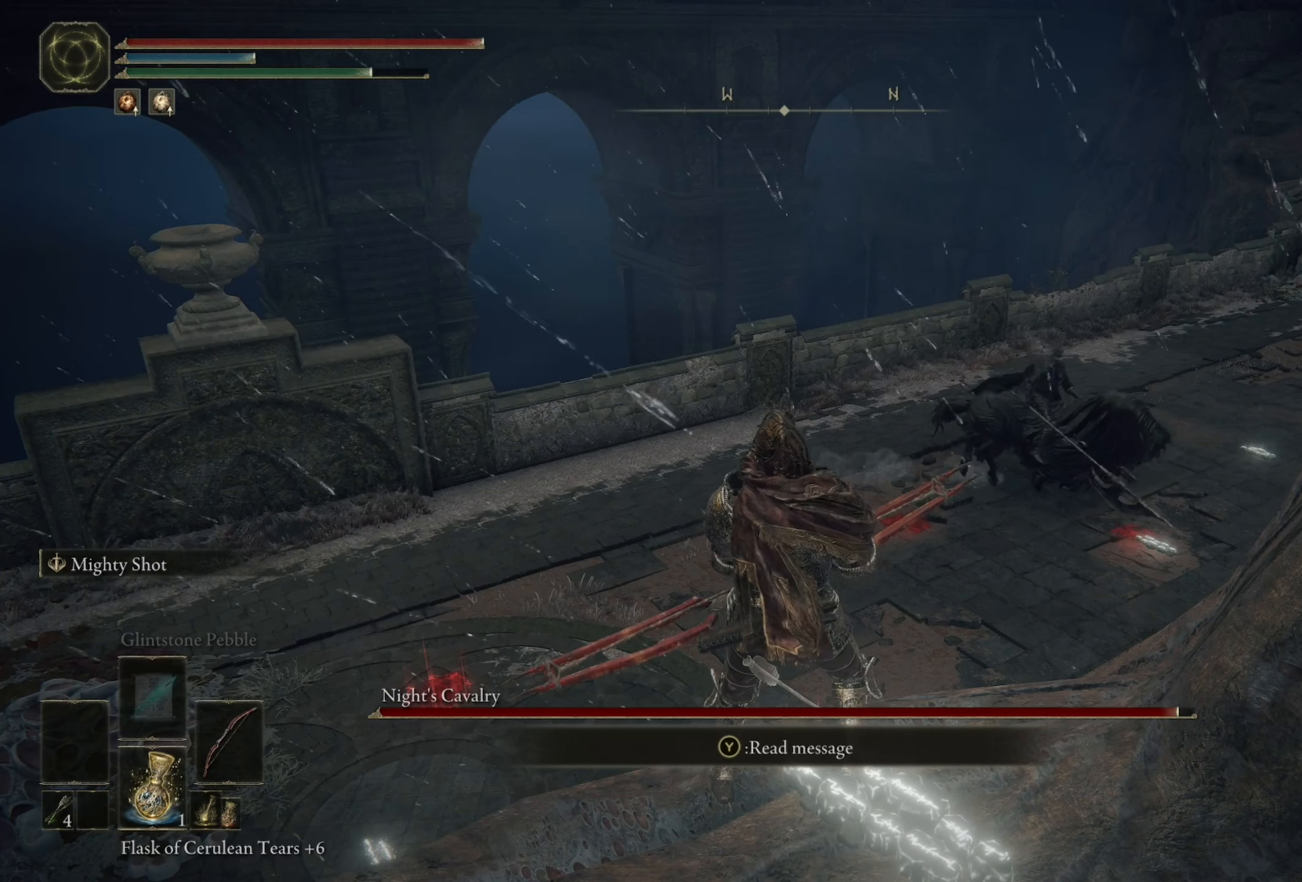
{"dt_ms": 500, "buttons": [], "left_stick": "center", "right_stick": "center", "events": [[17, "START", "down"], [184, "START", "up"], [384, "A", "down"], [484, "A", "up"]]}